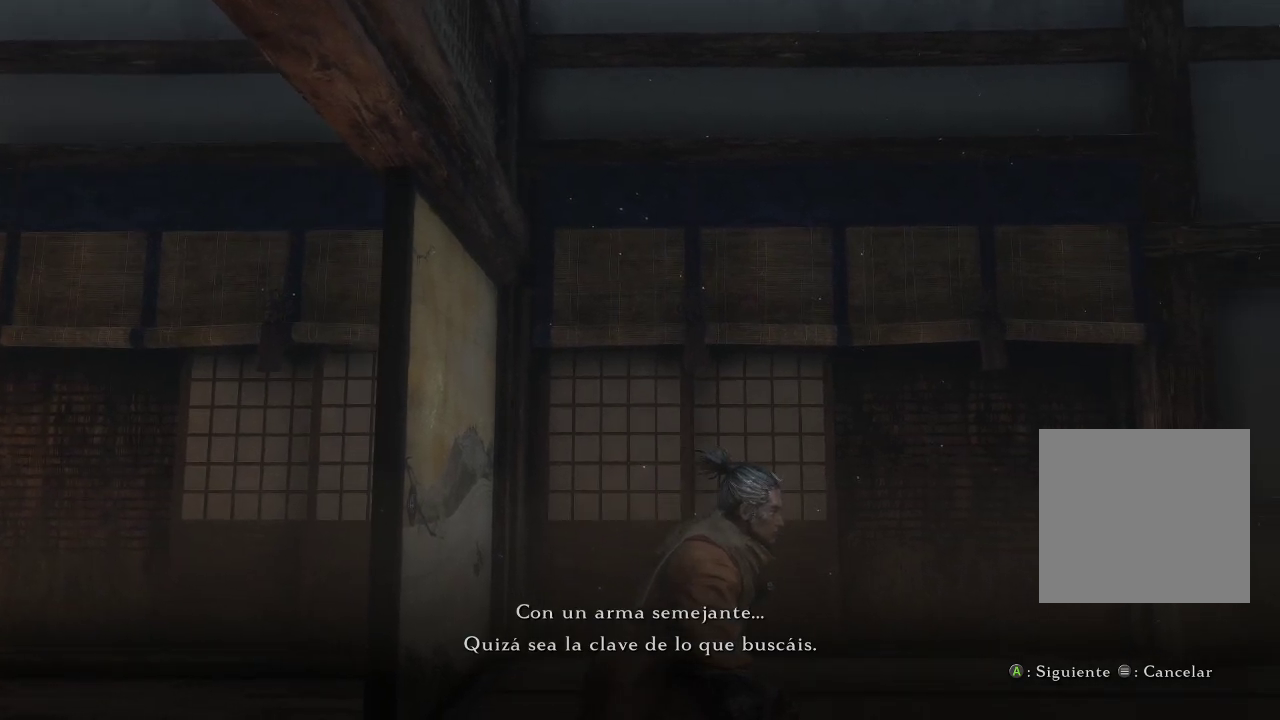
Gameplay with a controller (Xbox layout); each line is a JSON object with the inputs held at the frame after it. "events" lists button and stick changes between this image and that frame as [ms after this image, input, new state], when the widget could be followed in between. Not read: L3.
{"buttons": [], "left_stick": "center", "right_stick": "up-right", "events": [[283, "right_stick", "up-right"]]}
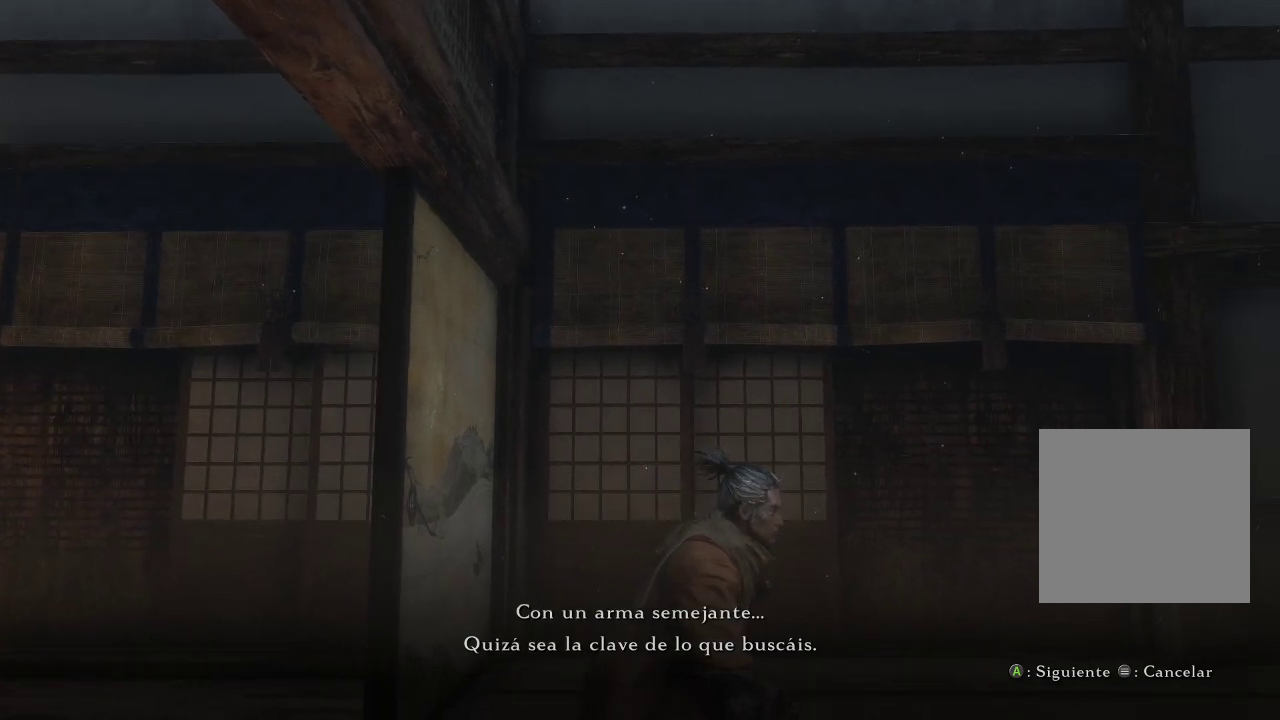
{"buttons": [], "left_stick": "center", "right_stick": "up-right", "events": [[50, "right_stick", "right"], [333, "right_stick", "up-right"]]}
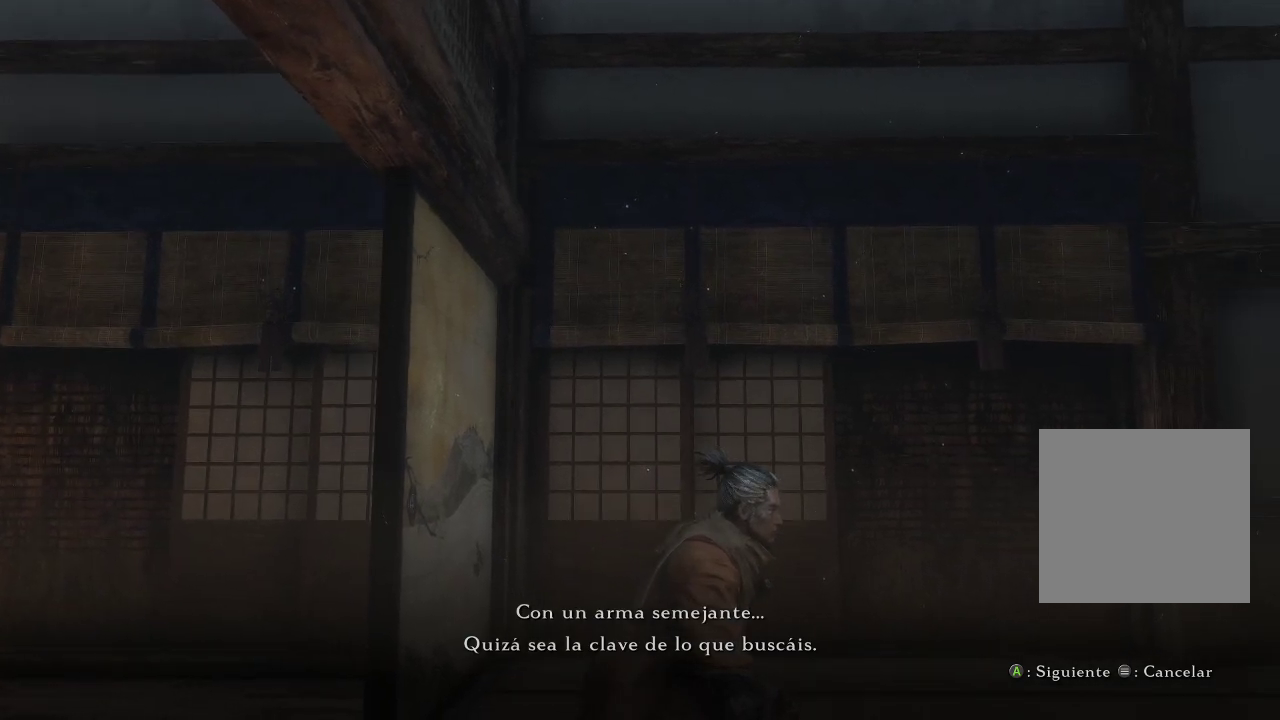
{"buttons": [], "left_stick": "center", "right_stick": "up-right", "events": []}
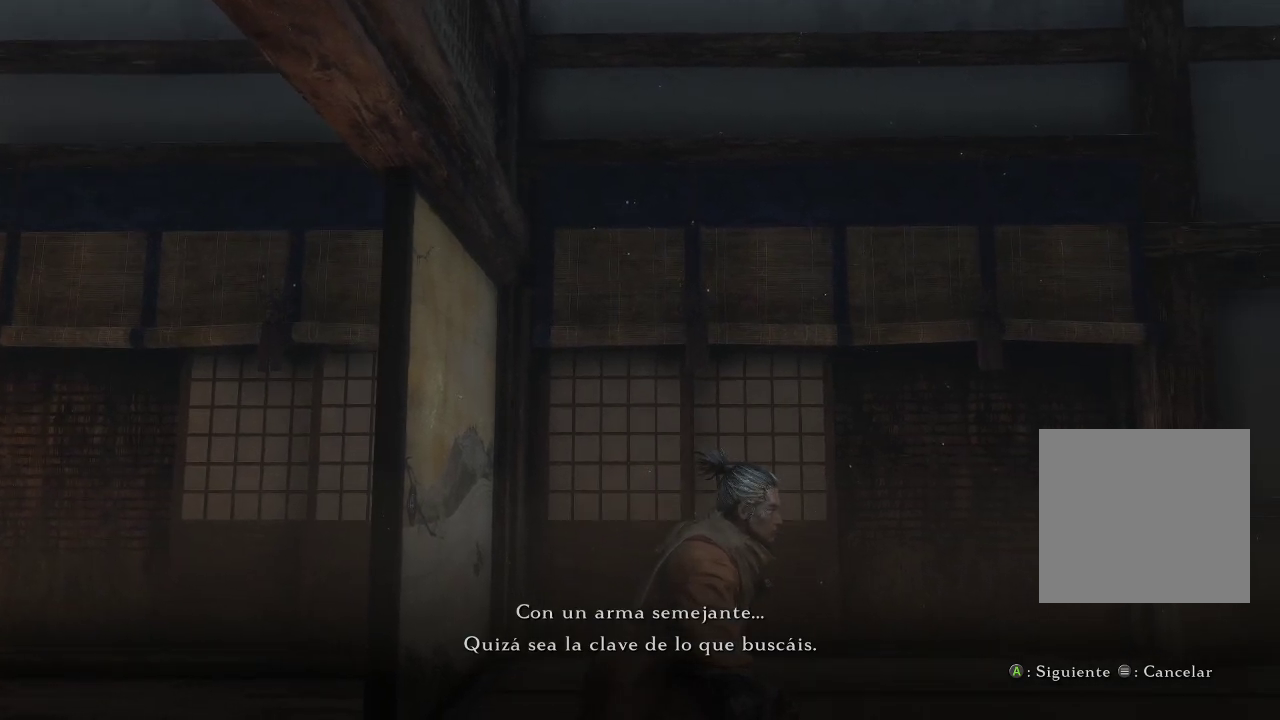
{"buttons": [], "left_stick": "center", "right_stick": "up-right", "events": []}
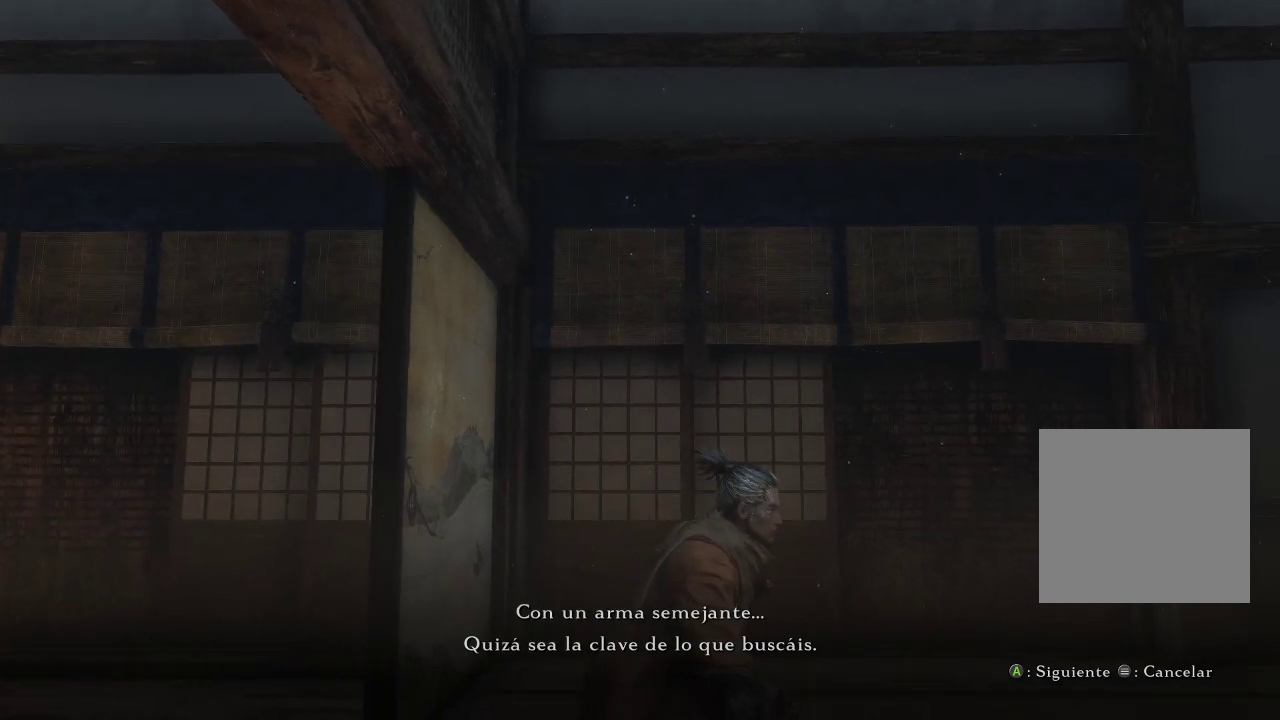
{"buttons": [], "left_stick": "center", "right_stick": "up-right", "events": []}
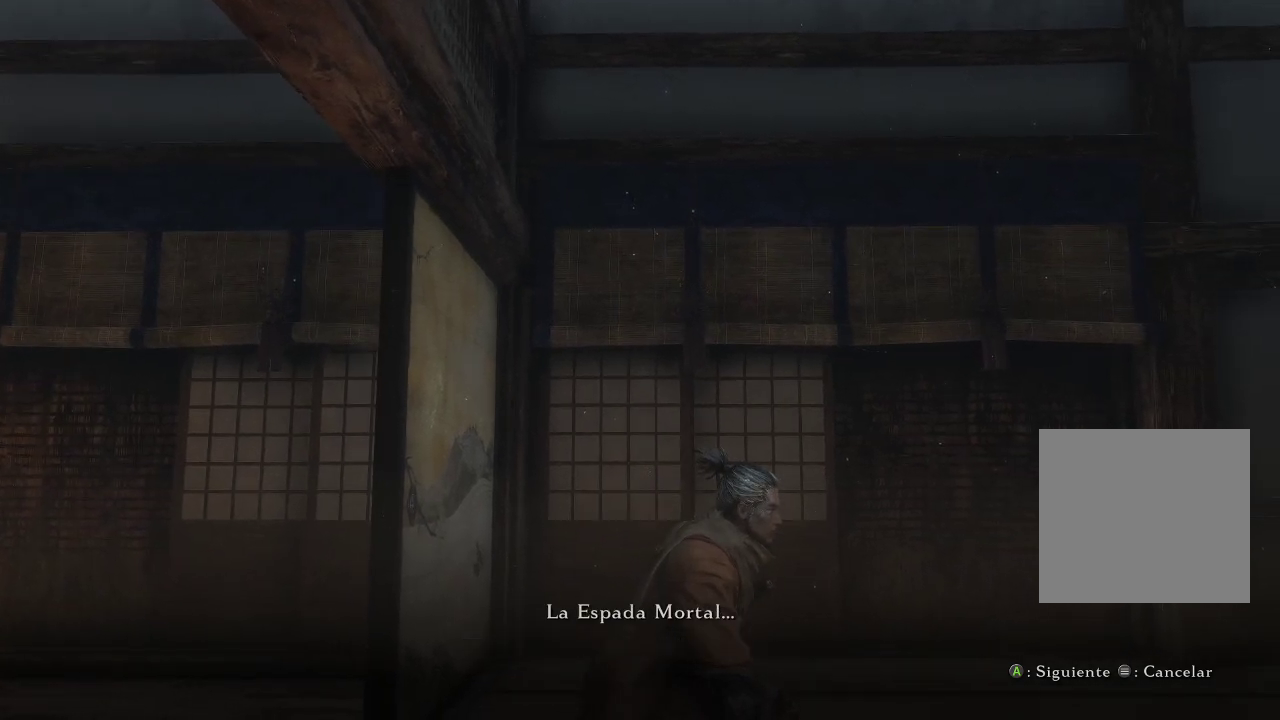
{"buttons": [], "left_stick": "center", "right_stick": "up-right", "events": []}
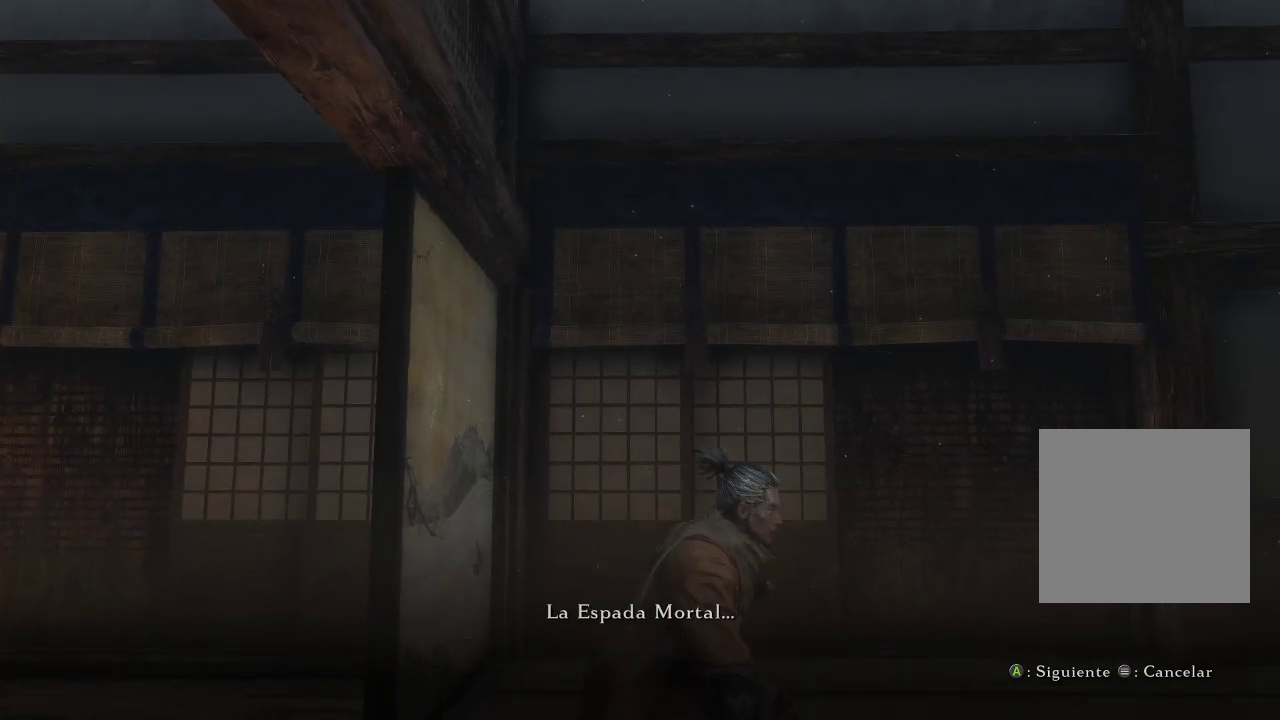
{"buttons": [], "left_stick": "center", "right_stick": "up-right", "events": []}
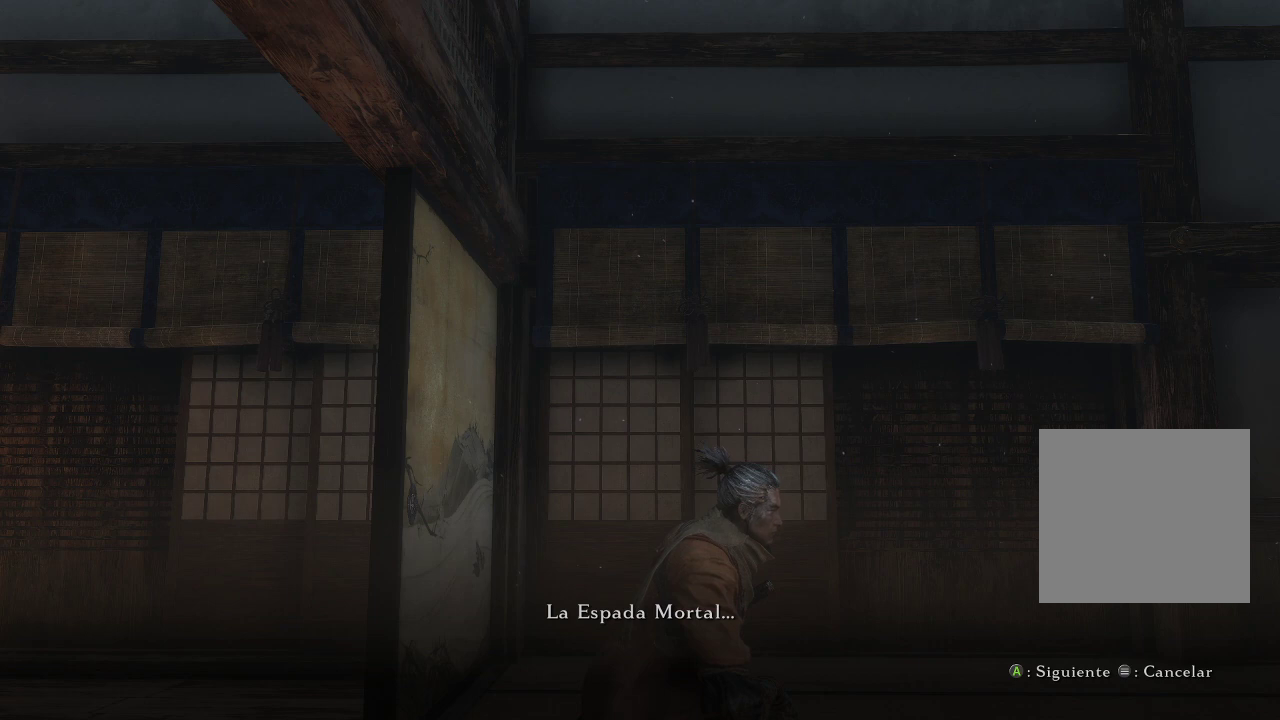
{"buttons": [], "left_stick": "center", "right_stick": "up-right", "events": []}
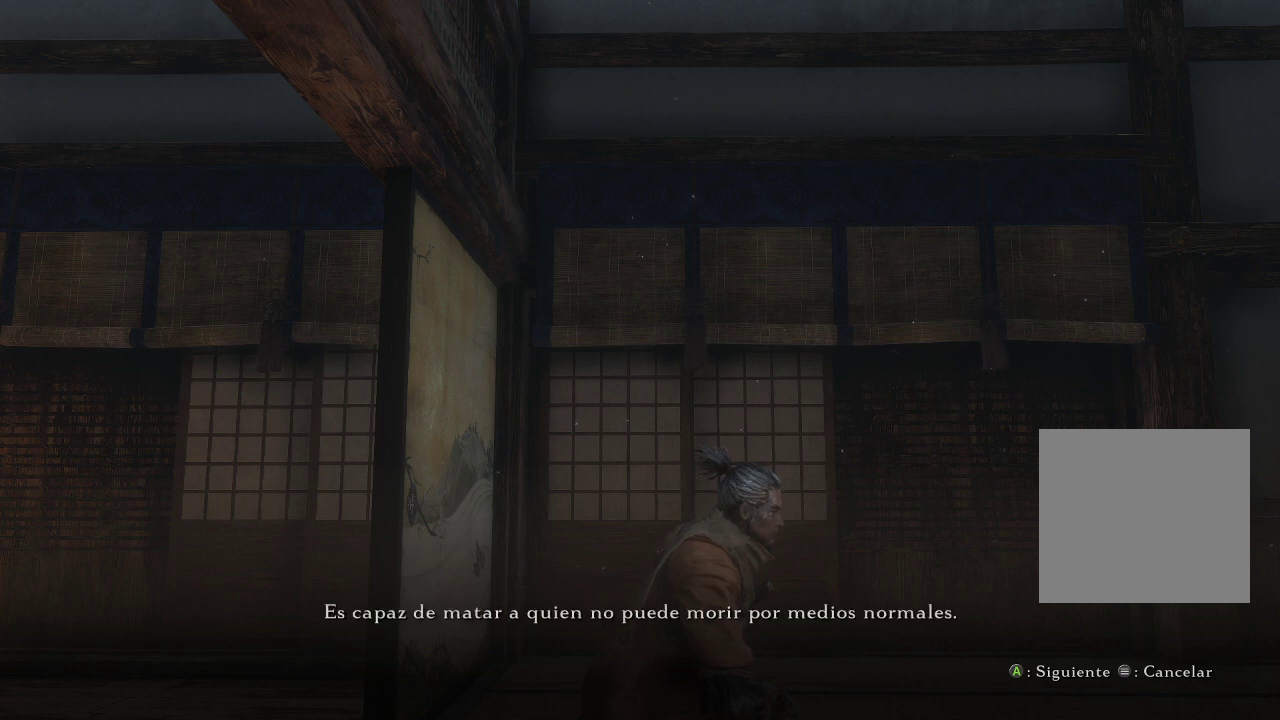
{"buttons": [], "left_stick": "center", "right_stick": "up-right", "events": []}
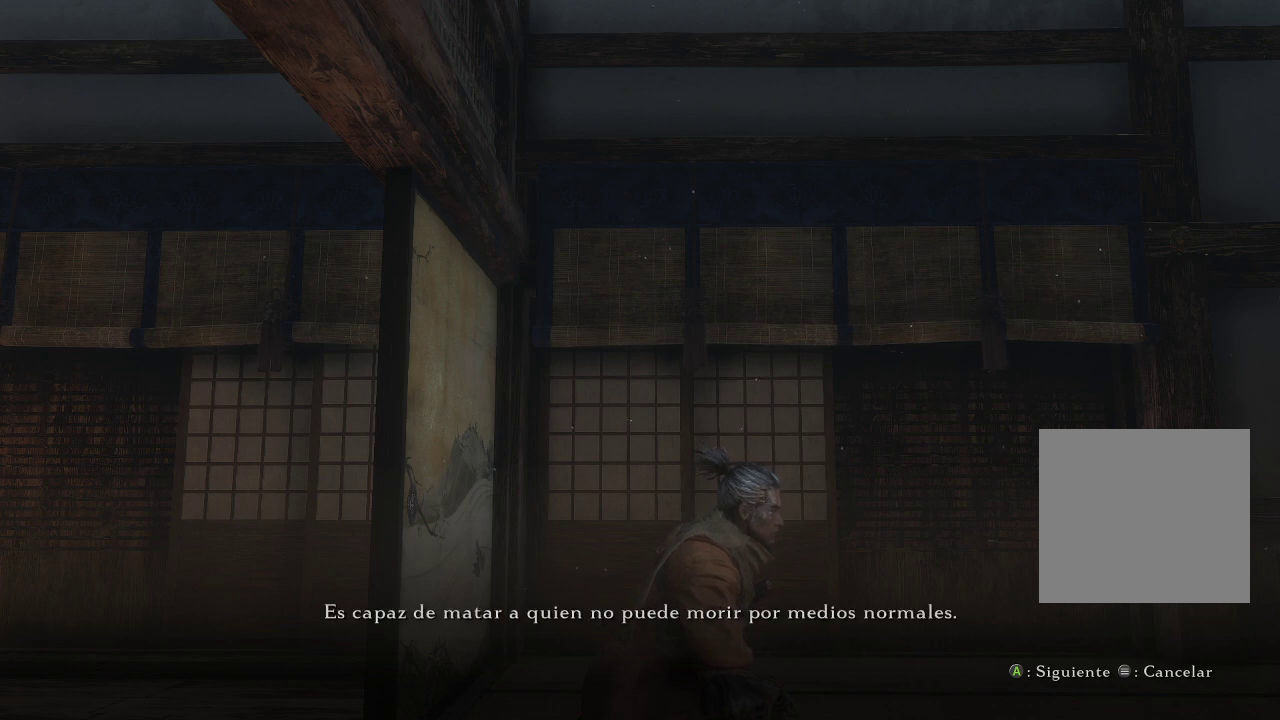
{"buttons": [], "left_stick": "center", "right_stick": "right", "events": [[283, "right_stick", "right"]]}
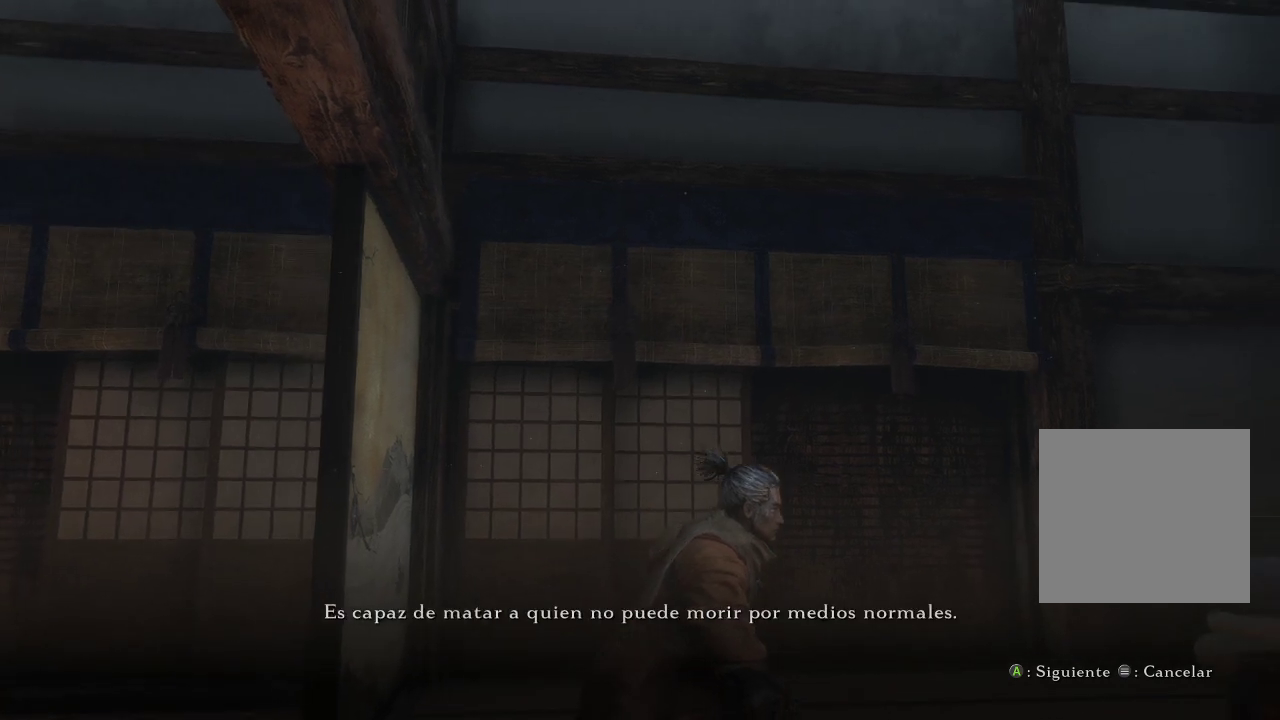
{"buttons": [], "left_stick": "center", "right_stick": "right", "events": []}
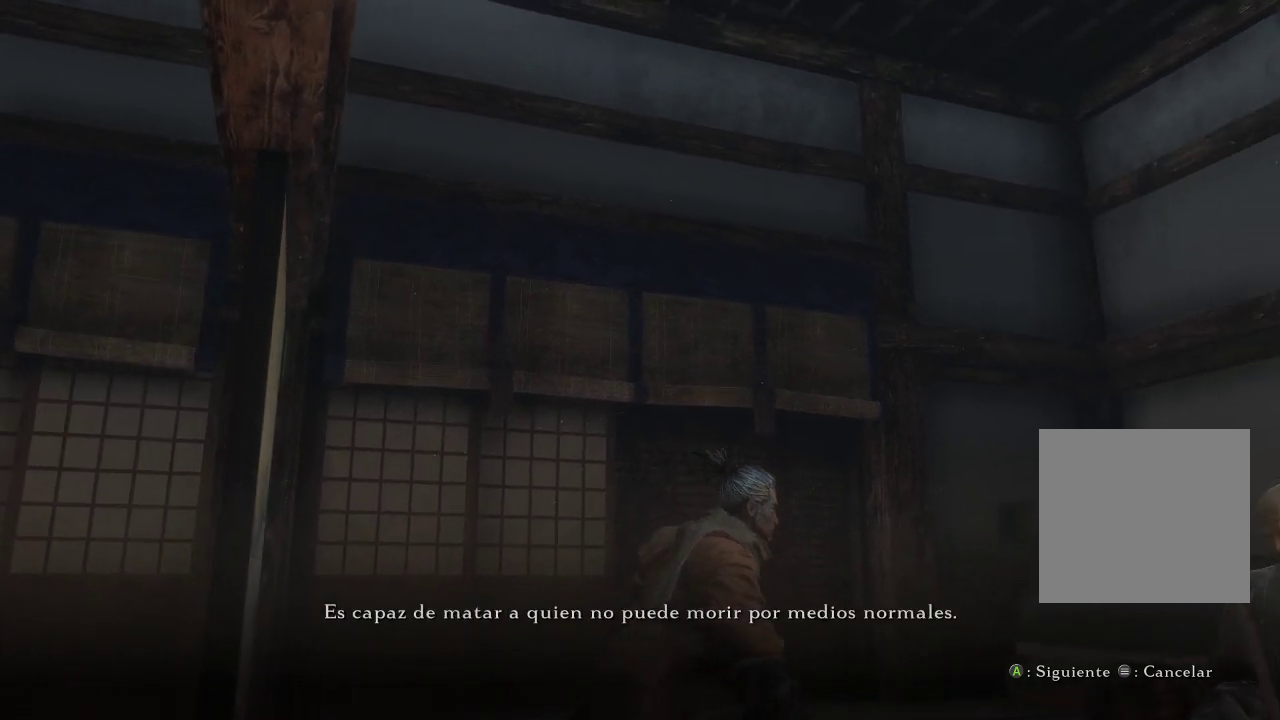
{"buttons": [], "left_stick": "center", "right_stick": "right", "events": []}
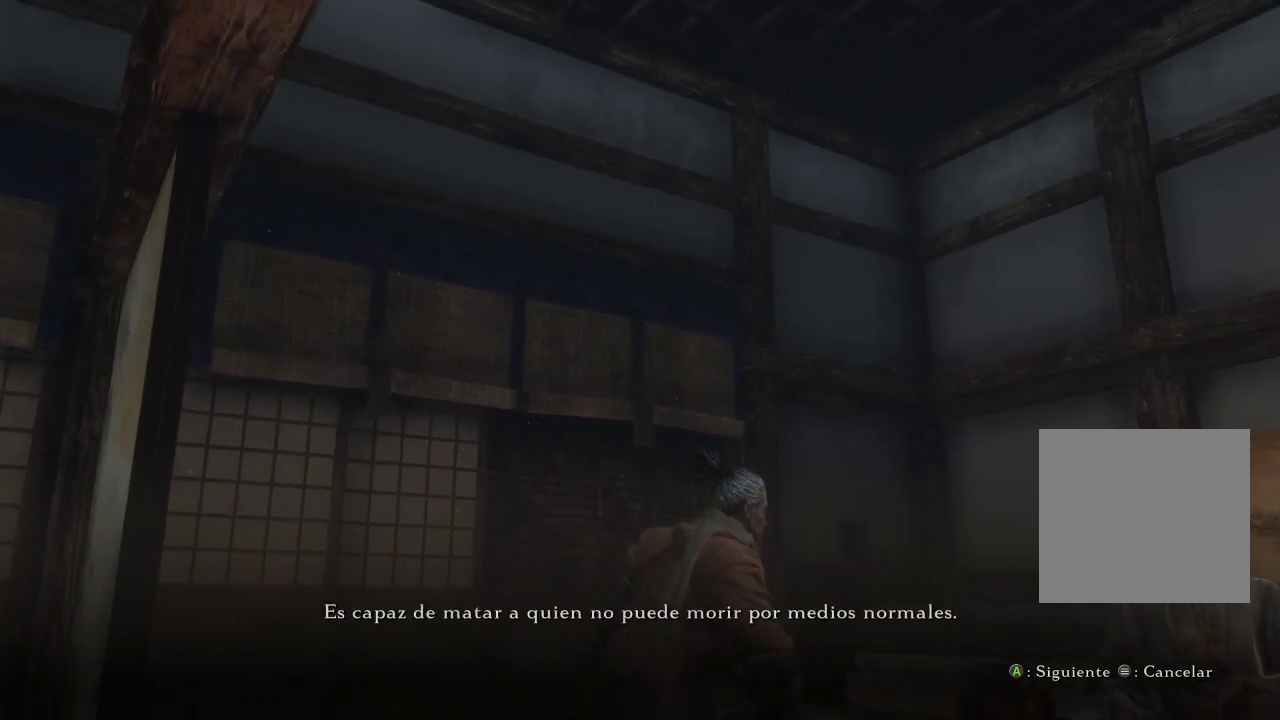
{"buttons": [], "left_stick": "center", "right_stick": "right", "events": []}
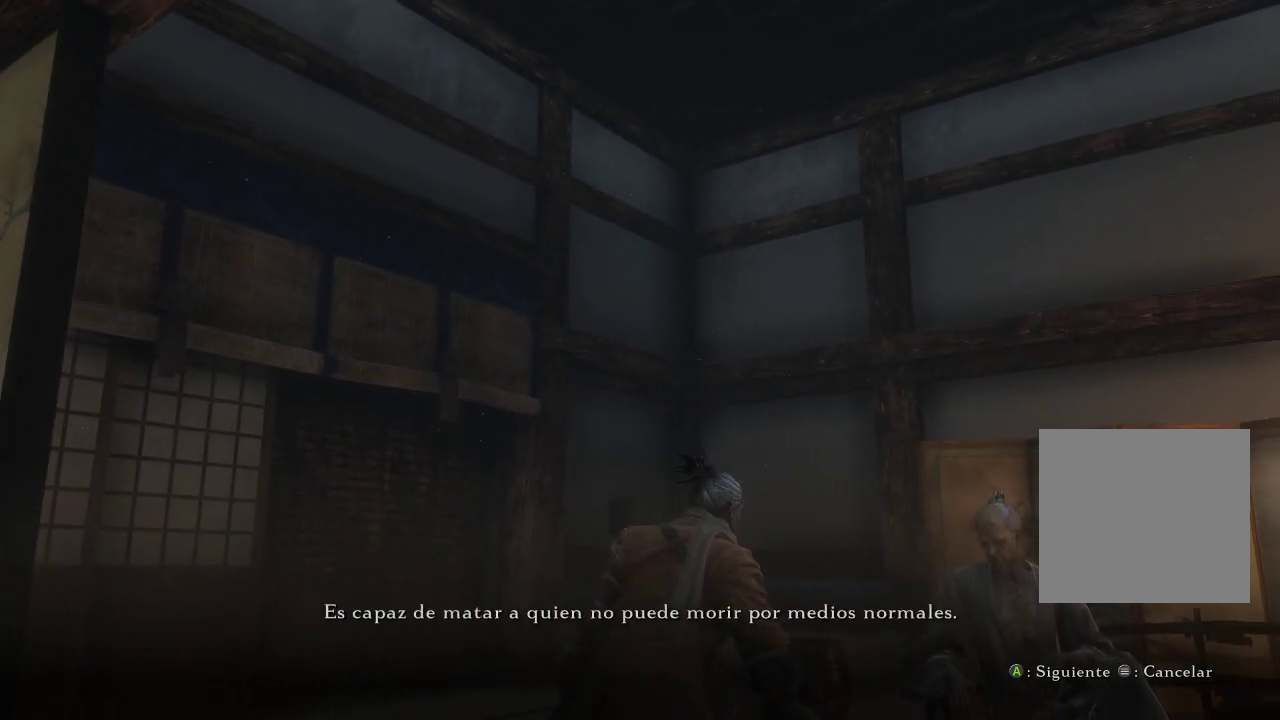
{"buttons": [], "left_stick": "center", "right_stick": "center", "events": [[500, "right_stick", "center"]]}
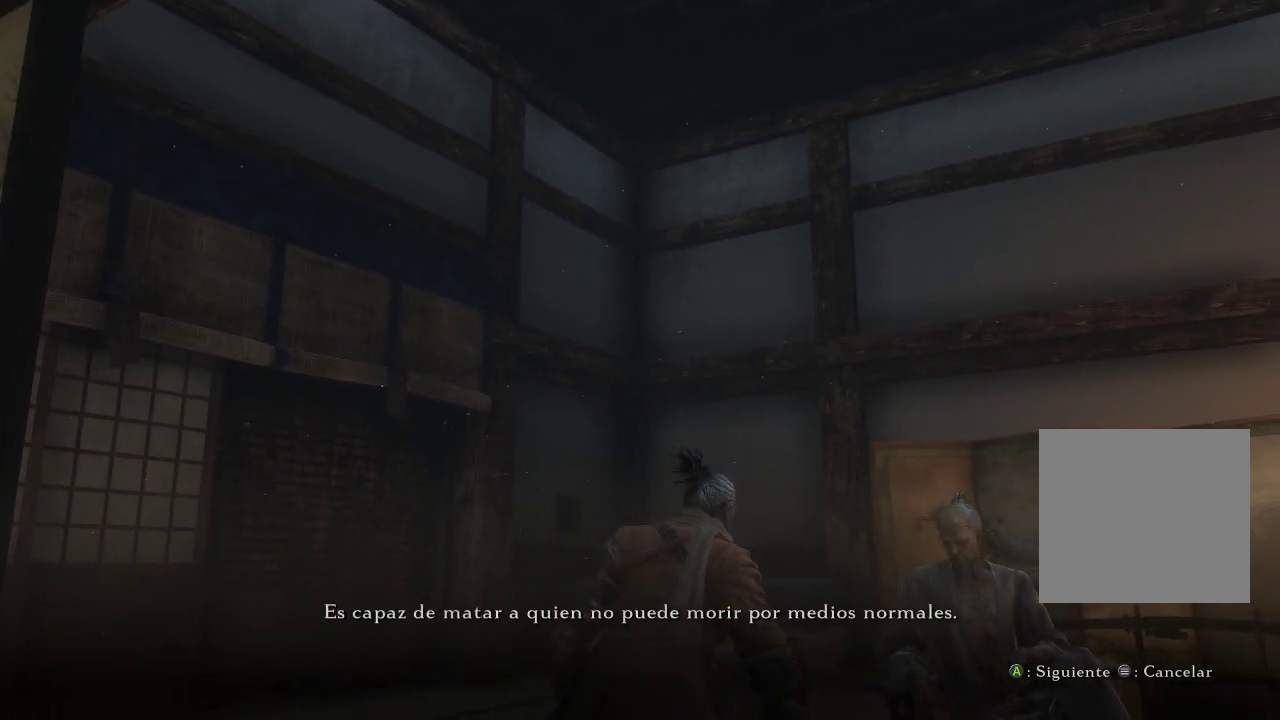
{"buttons": [], "left_stick": "center", "right_stick": "down-right", "events": [[450, "right_stick", "down-right"]]}
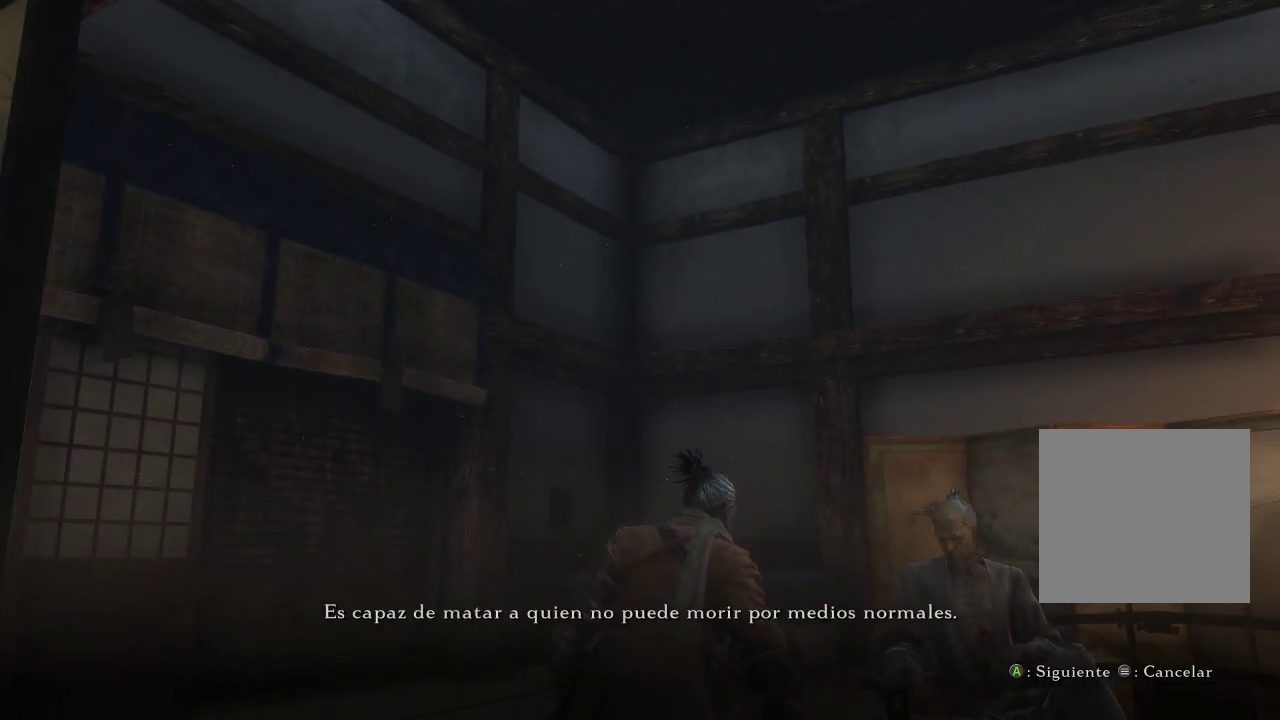
{"buttons": [], "left_stick": "center", "right_stick": "down-right", "events": []}
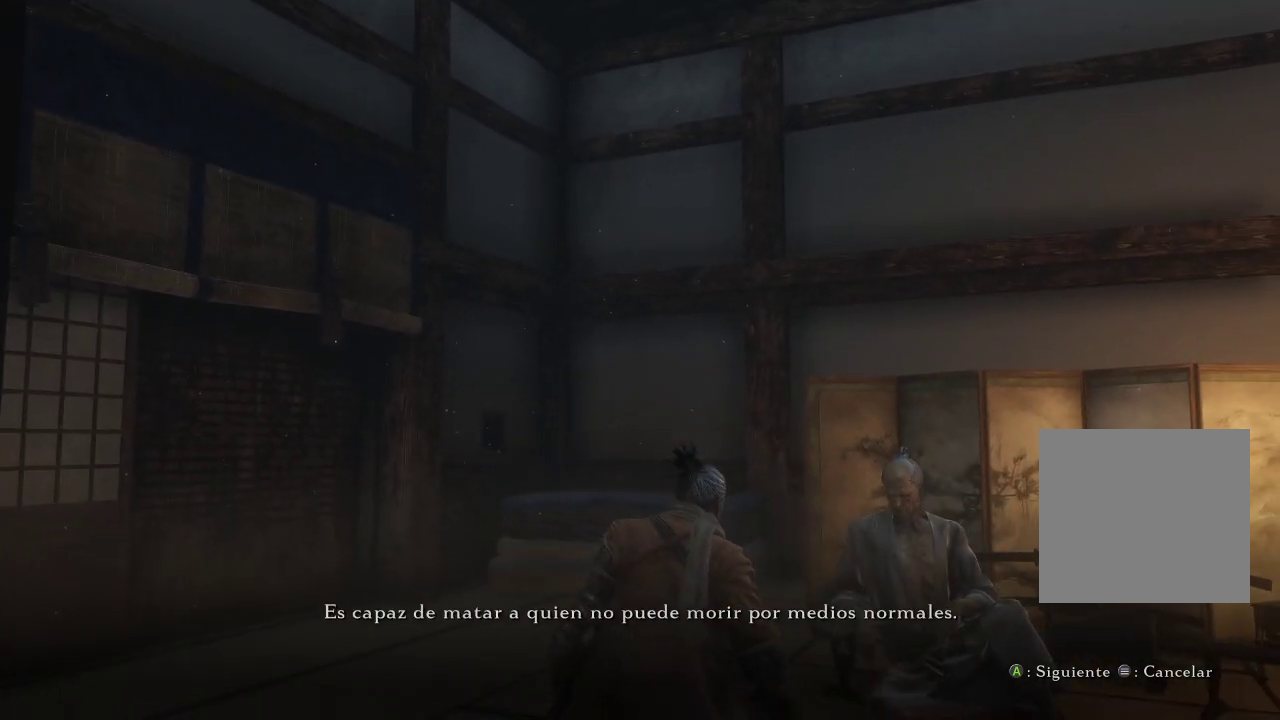
{"buttons": [], "left_stick": "center", "right_stick": "down-right", "events": []}
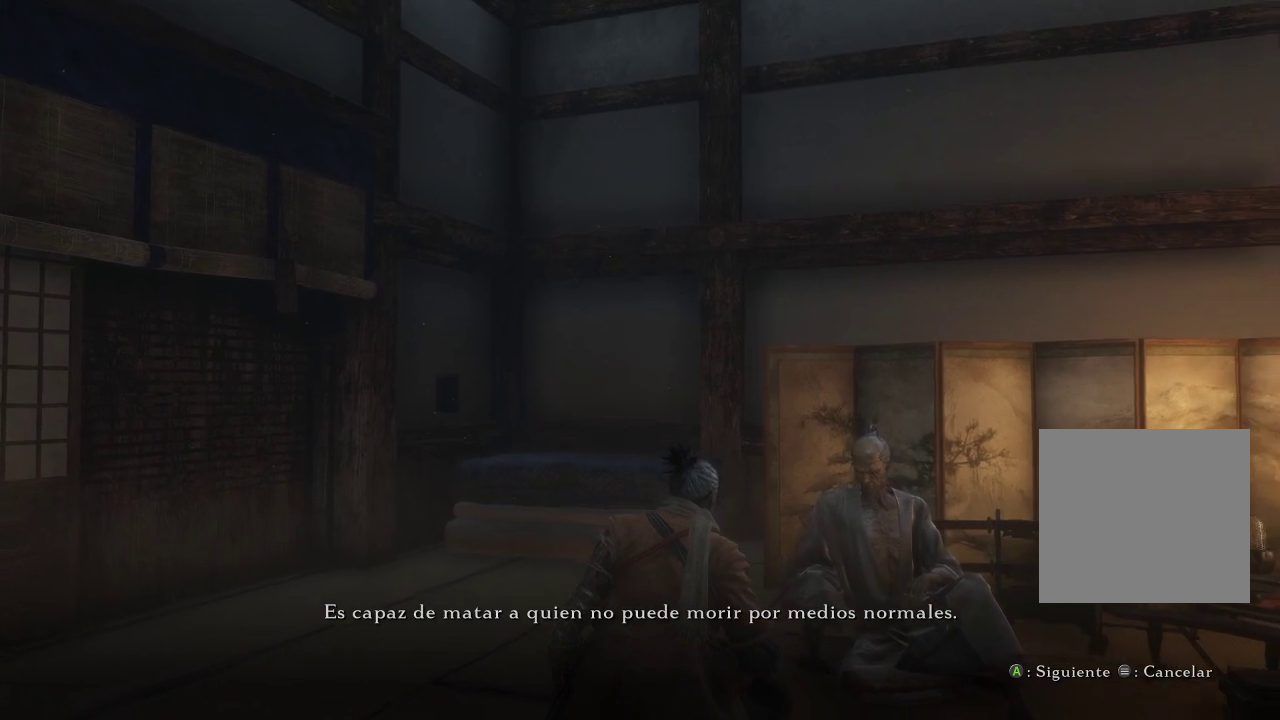
{"buttons": [], "left_stick": "center", "right_stick": "down-right", "events": []}
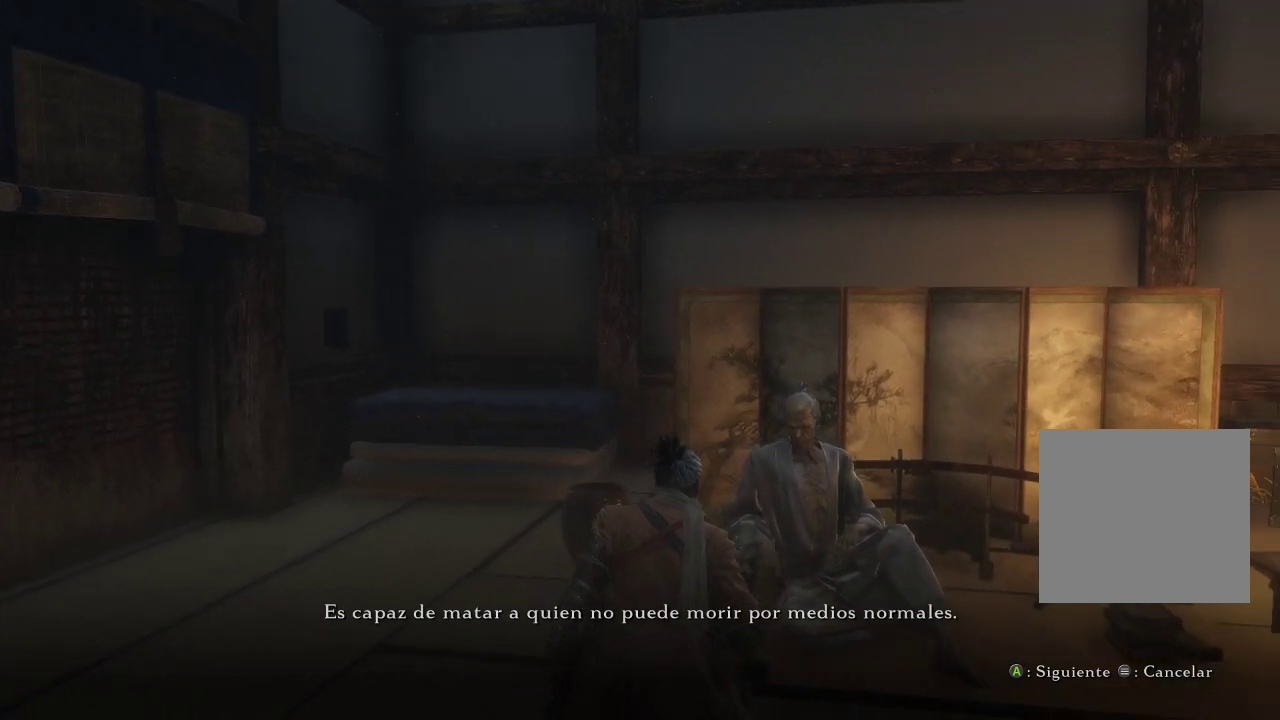
{"buttons": [], "left_stick": "center", "right_stick": "center", "events": [[467, "right_stick", "center"]]}
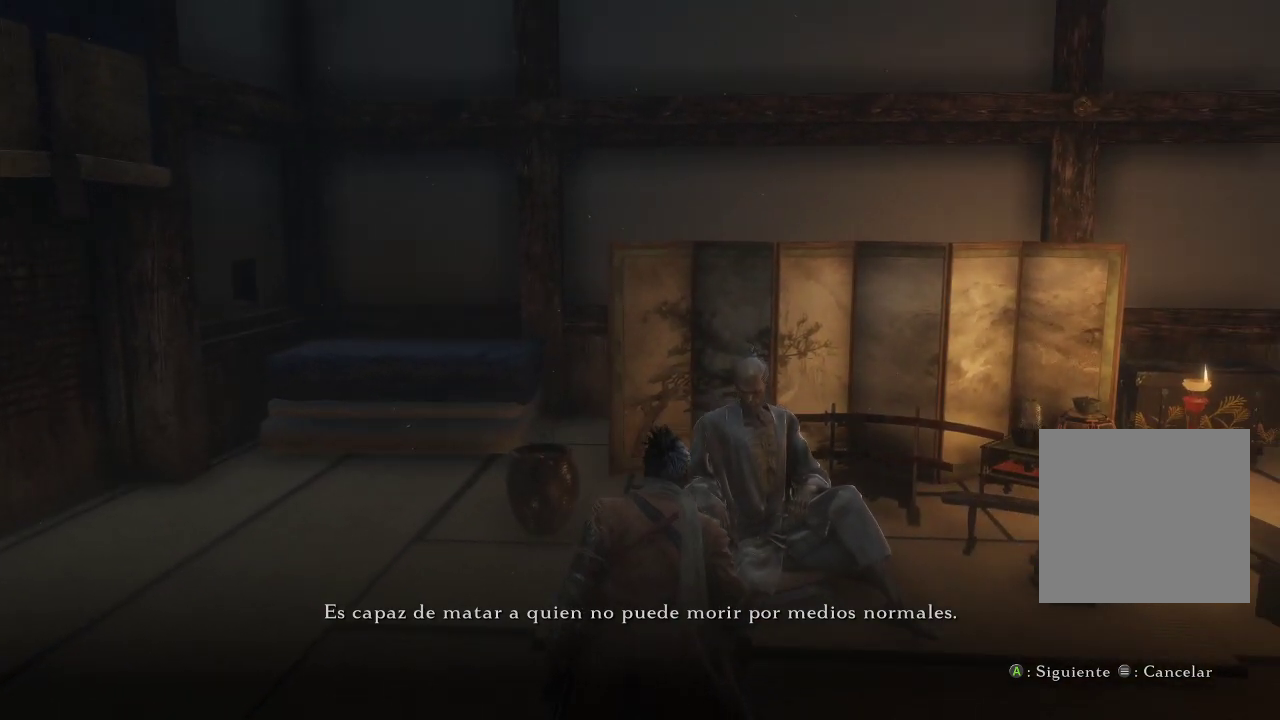
{"buttons": [], "left_stick": "center", "right_stick": "center", "events": []}
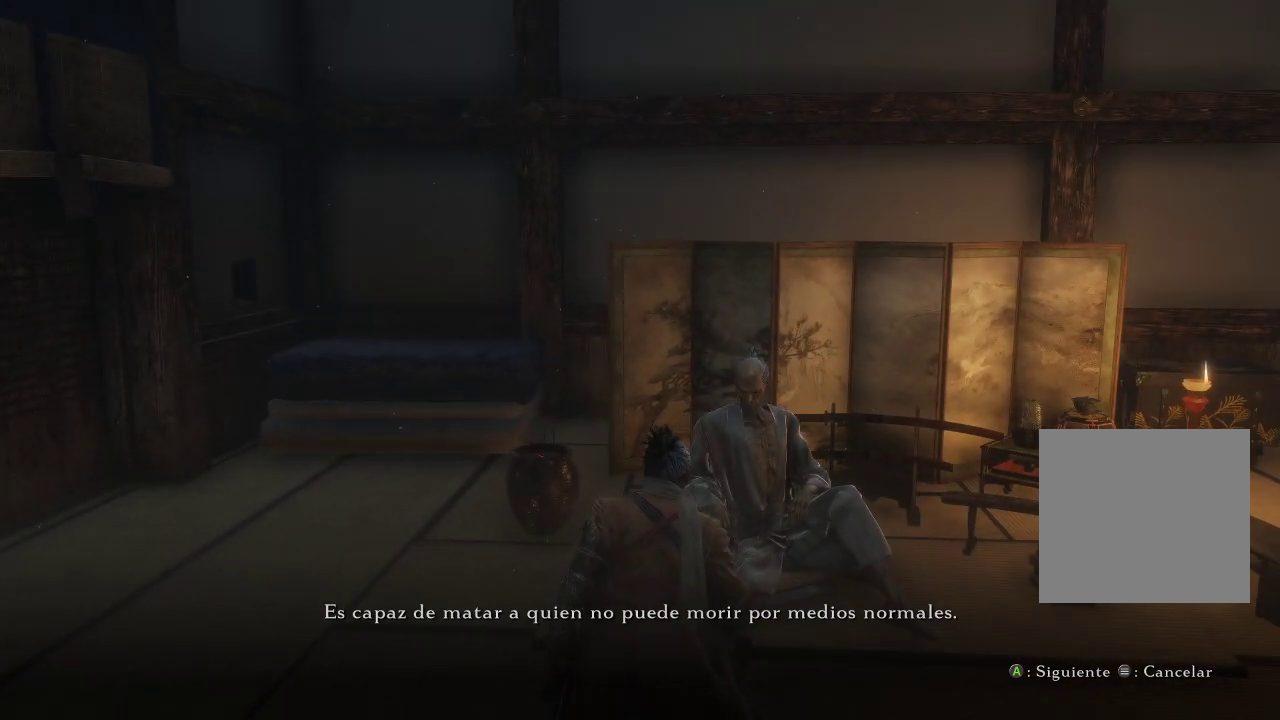
{"buttons": [], "left_stick": "center", "right_stick": "center", "events": []}
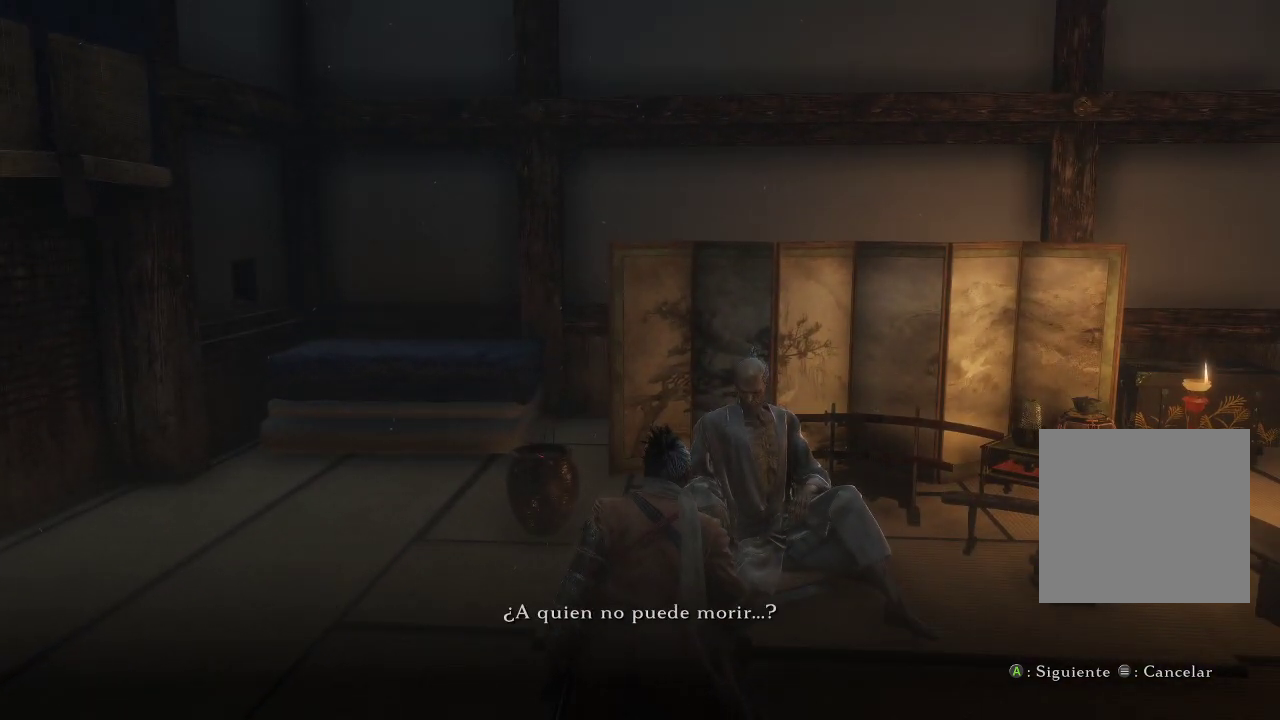
{"buttons": [], "left_stick": "center", "right_stick": "center", "events": []}
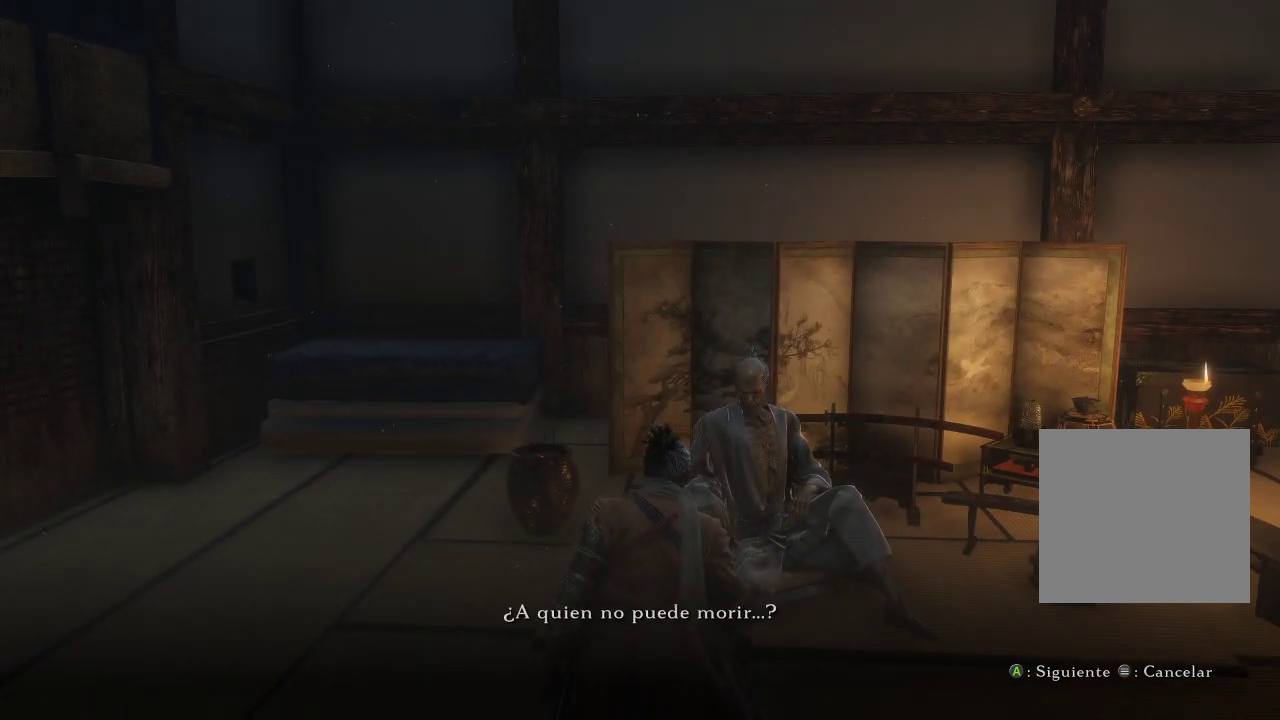
{"buttons": [], "left_stick": "center", "right_stick": "left", "events": [[300, "right_stick", "left"]]}
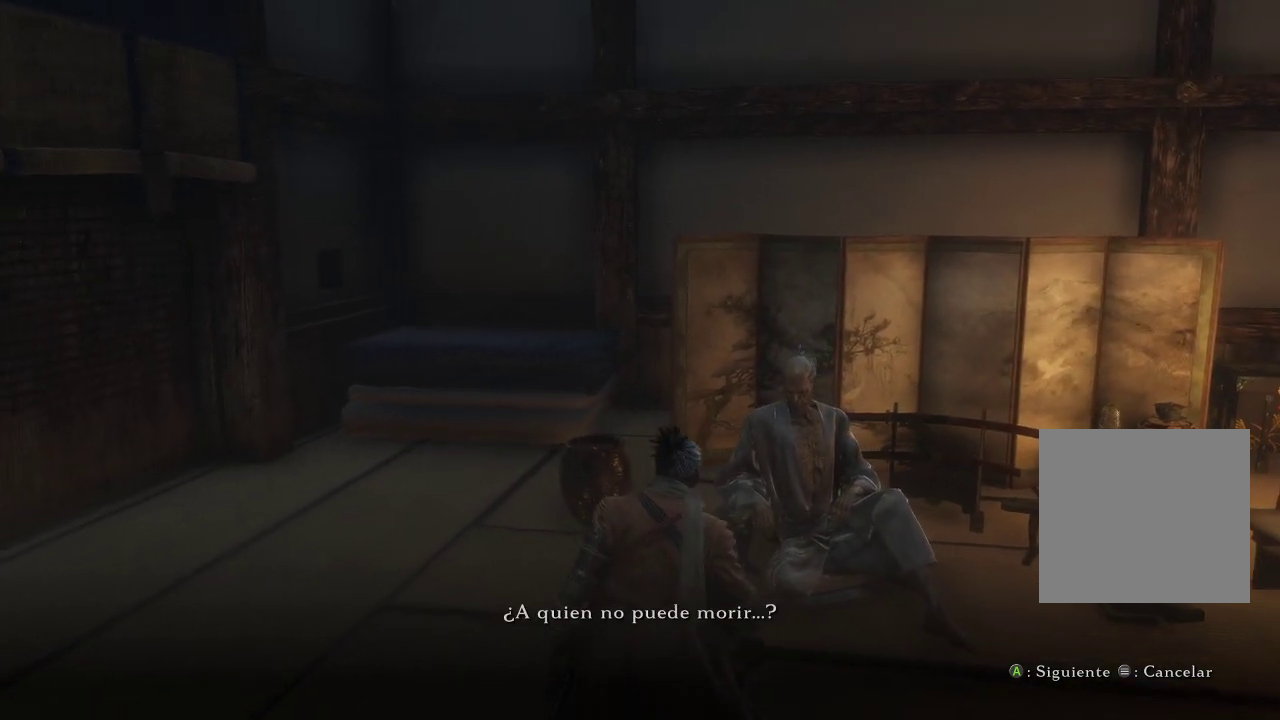
{"buttons": [], "left_stick": "center", "right_stick": "left", "events": []}
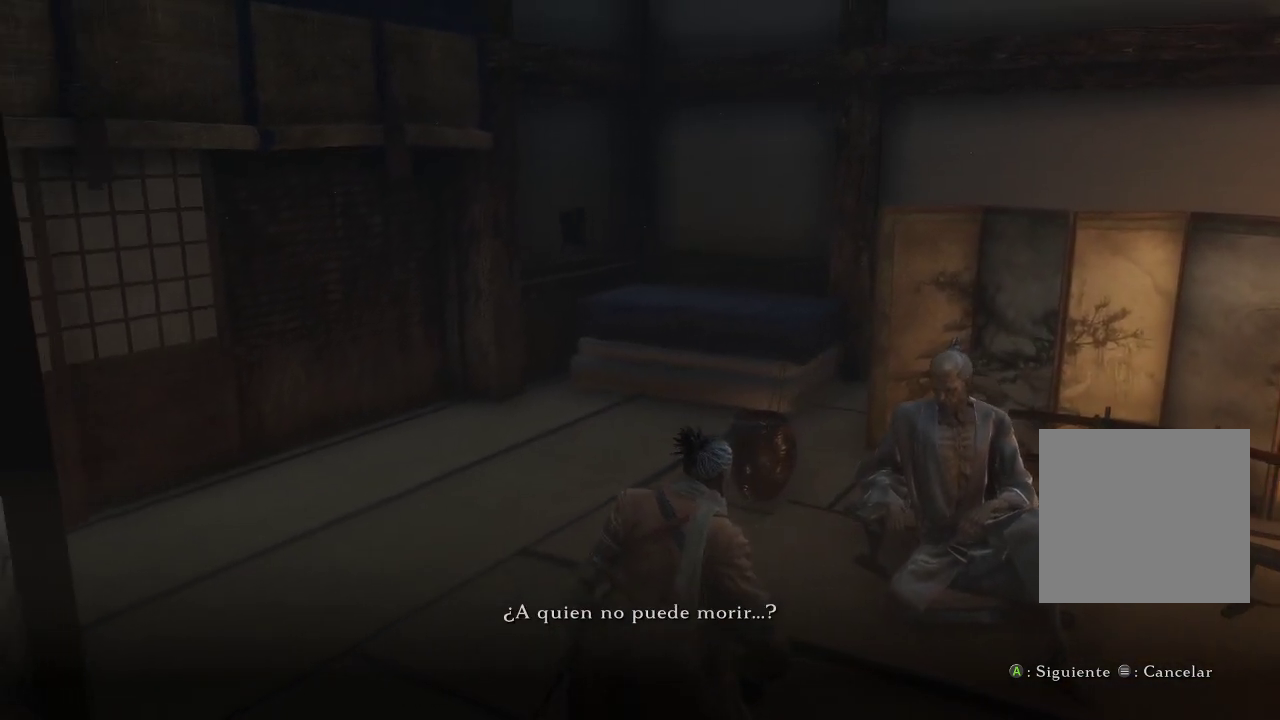
{"buttons": [], "left_stick": "center", "right_stick": "center", "events": [[233, "right_stick", "center"]]}